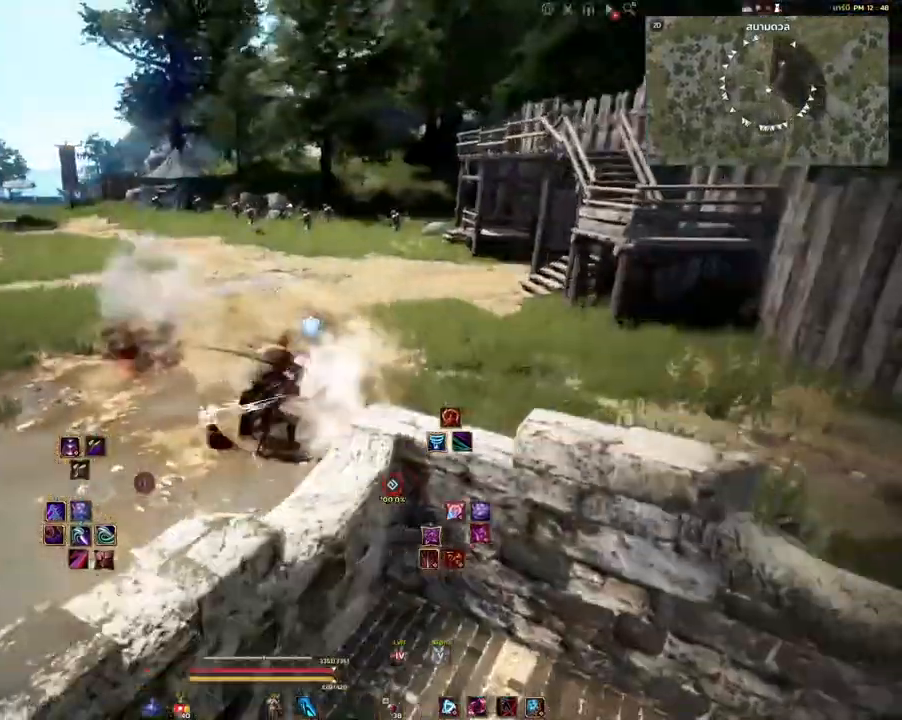
Gameplay with keyboard and mouse; each line is a JSON object with the keys and mouse buttons held at the frame after it. "events" lists presses ("down") and releases ("up") of "a", "d", "e", "f4", "q", "s", "shift", "space", "w", "mouse_left" and "mouse_right" between this image and that frame as [ms after this image, input, new state], when the widget could be followed in between. "mouse_left", "mouse_right" = the "left", "right" buttons of the "mouse" list. No other keys are recorded. Mouse movement is not recorded. Not read: other_keys.
{"keys": [], "mouse": [], "events": [[233, "w", "down"], [317, "q", "down"], [383, "w", "up"], [433, "q", "up"]]}
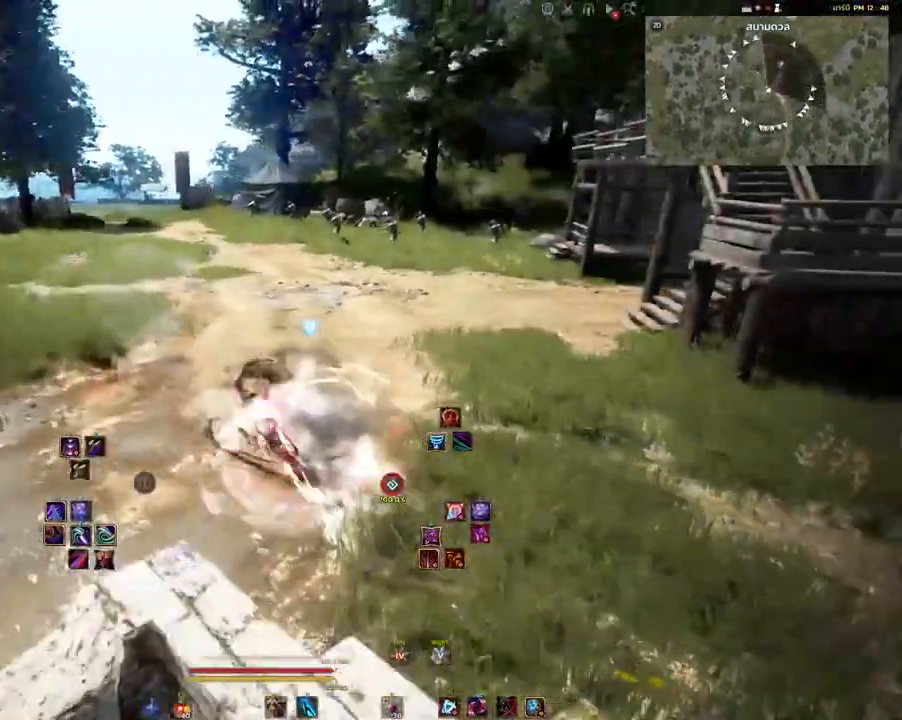
{"keys": ["shift"], "mouse": [], "events": [[500, "shift", "down"]]}
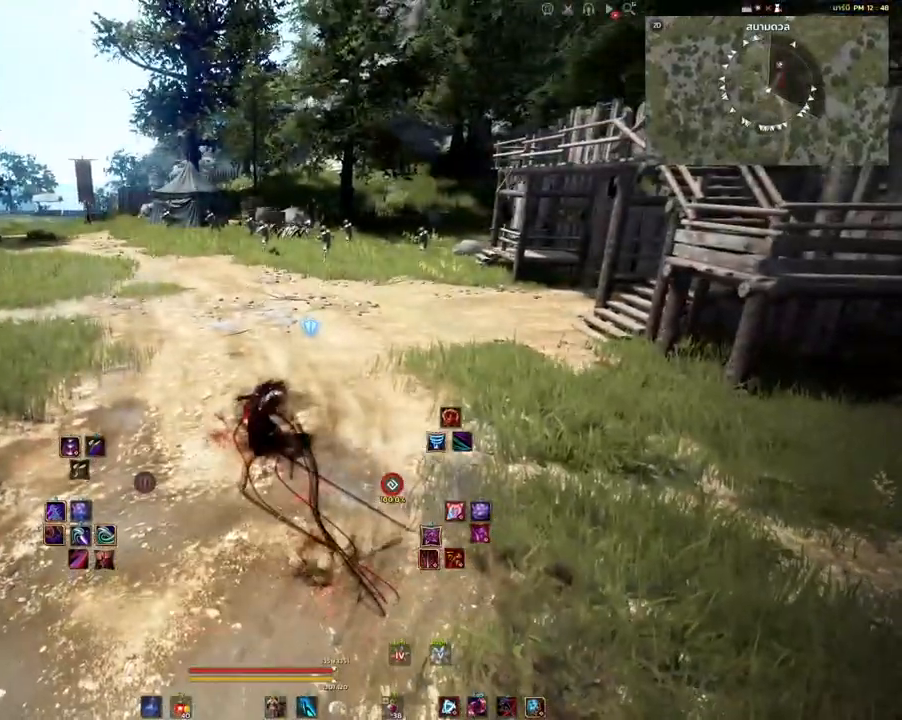
{"keys": ["shift"], "mouse": [], "events": [[250, "shift", "up"], [467, "shift", "down"]]}
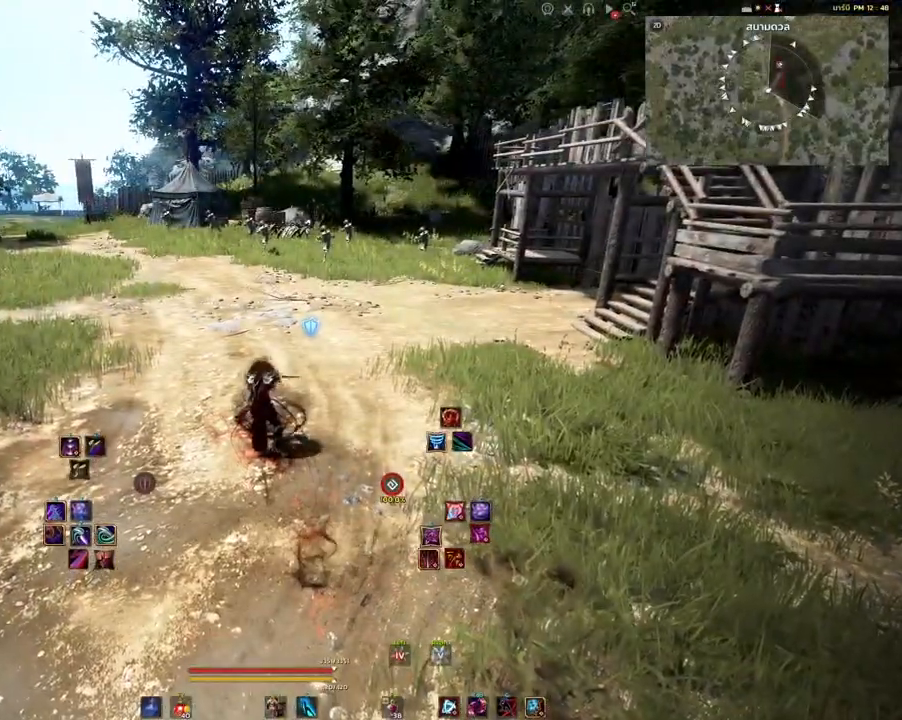
{"keys": ["a"], "mouse": [], "events": [[150, "a", "down"], [350, "shift", "up"]]}
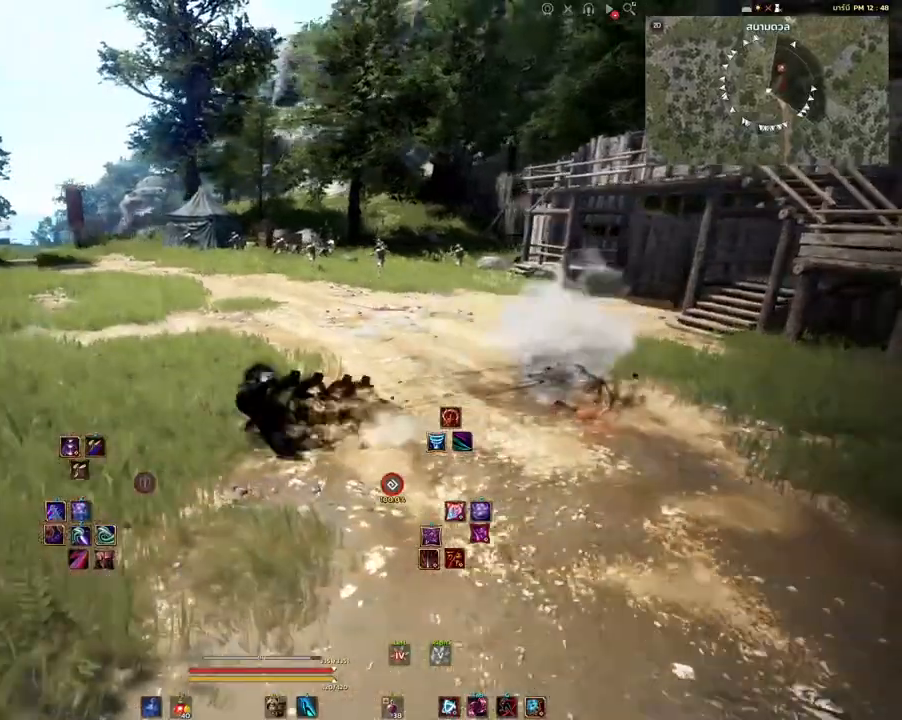
{"keys": ["d"], "mouse": [], "events": [[117, "a", "up"], [300, "d", "down"]]}
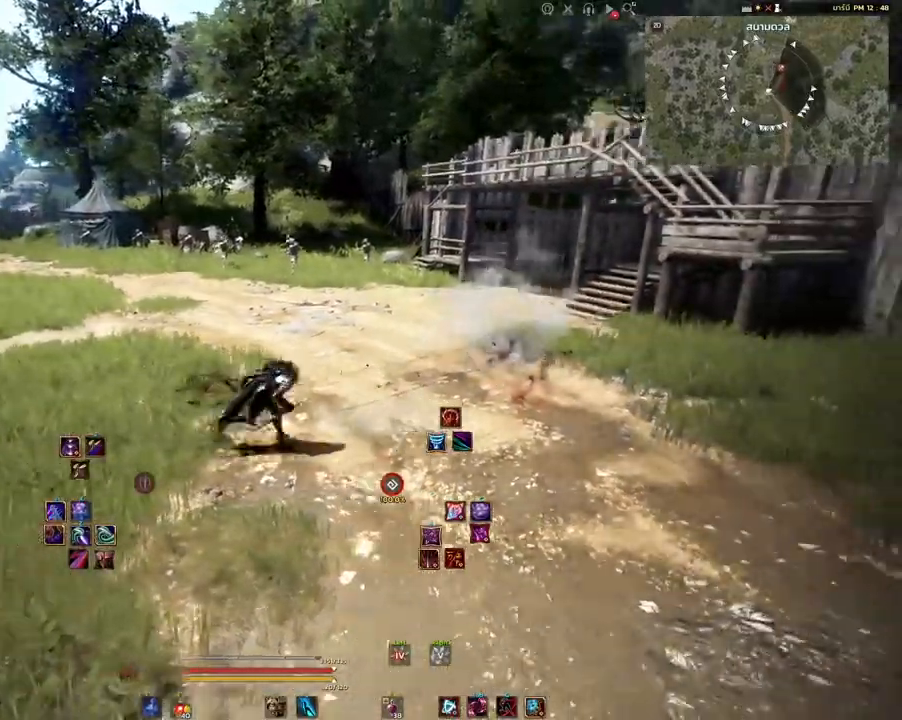
{"keys": [], "mouse": [], "events": [[83, "q", "down"], [200, "d", "up"], [200, "q", "up"]]}
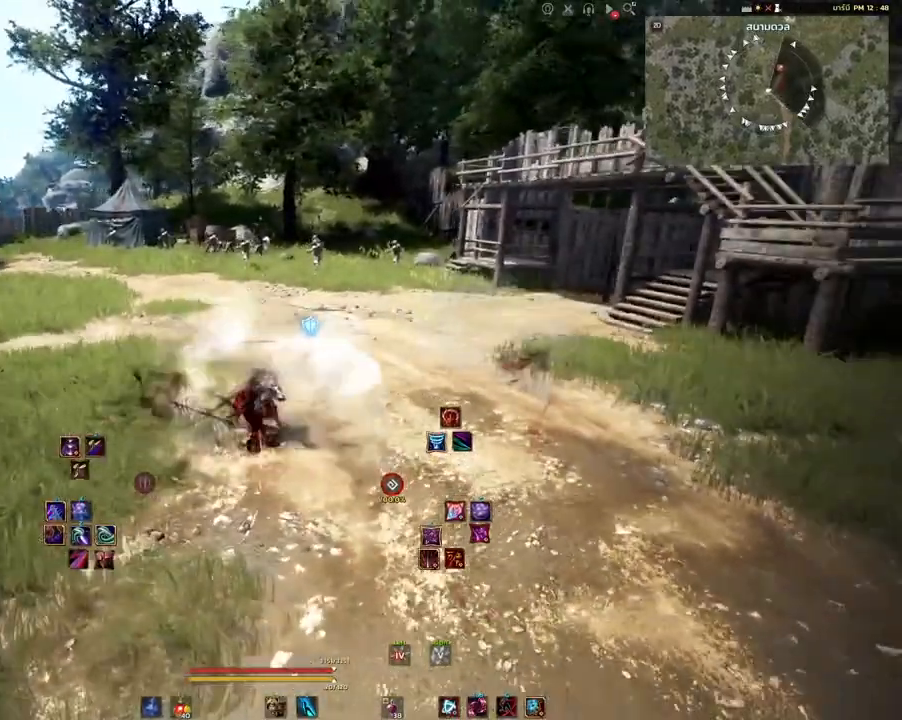
{"keys": [], "mouse": [], "events": [[167, "mouse_right", "down"], [317, "mouse_right", "up"]]}
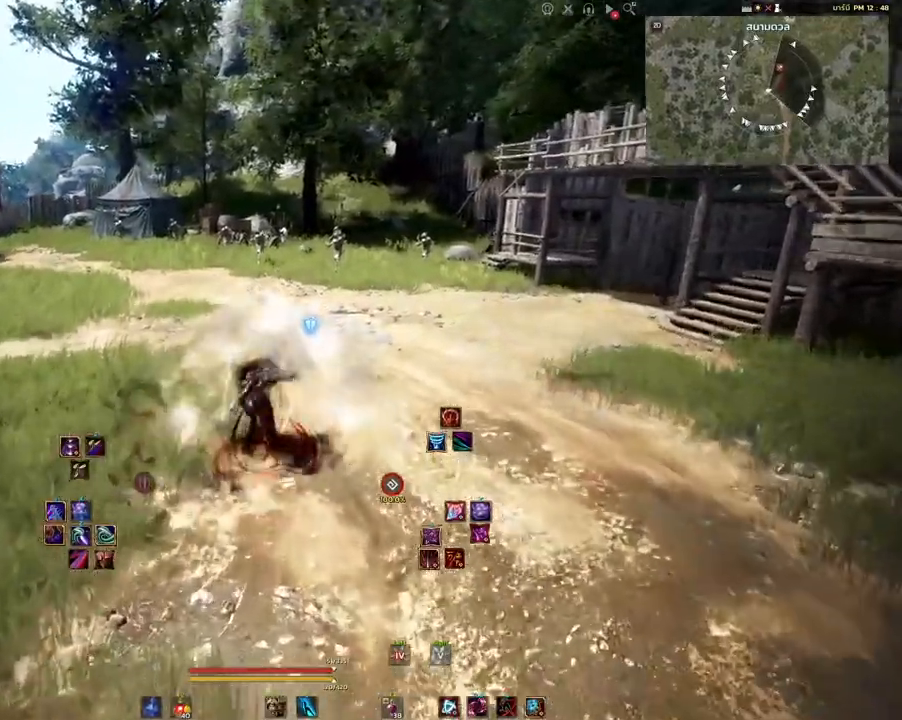
{"keys": ["shift"], "mouse": [], "events": [[167, "shift", "down"]]}
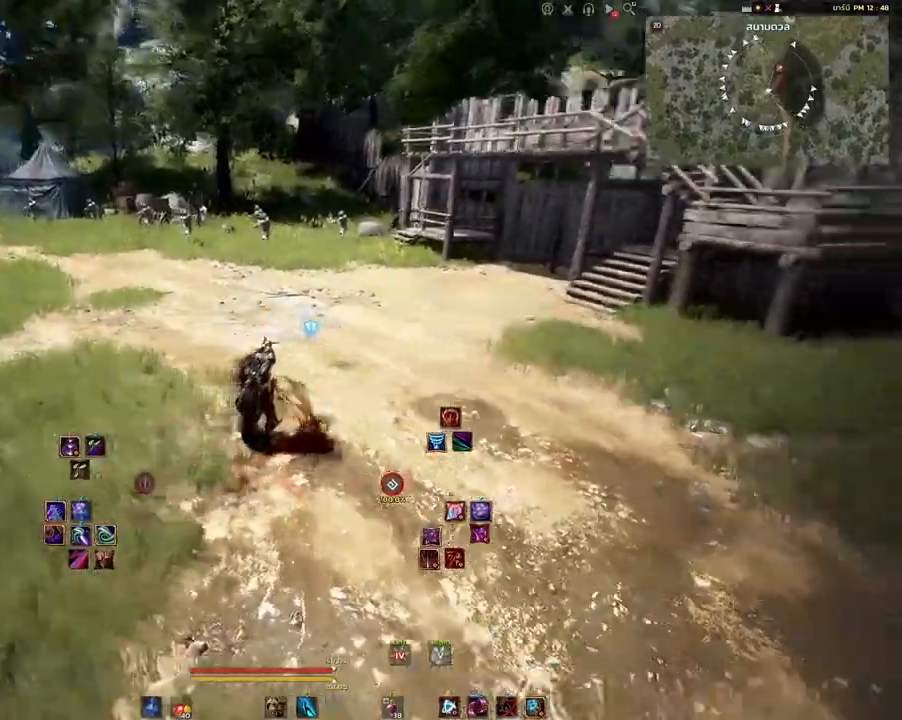
{"keys": [], "mouse": [], "events": [[17, "w", "down"], [33, "d", "down"], [100, "d", "up"], [117, "shift", "up"], [117, "w", "up"], [250, "mouse_right", "down"], [400, "mouse_right", "up"]]}
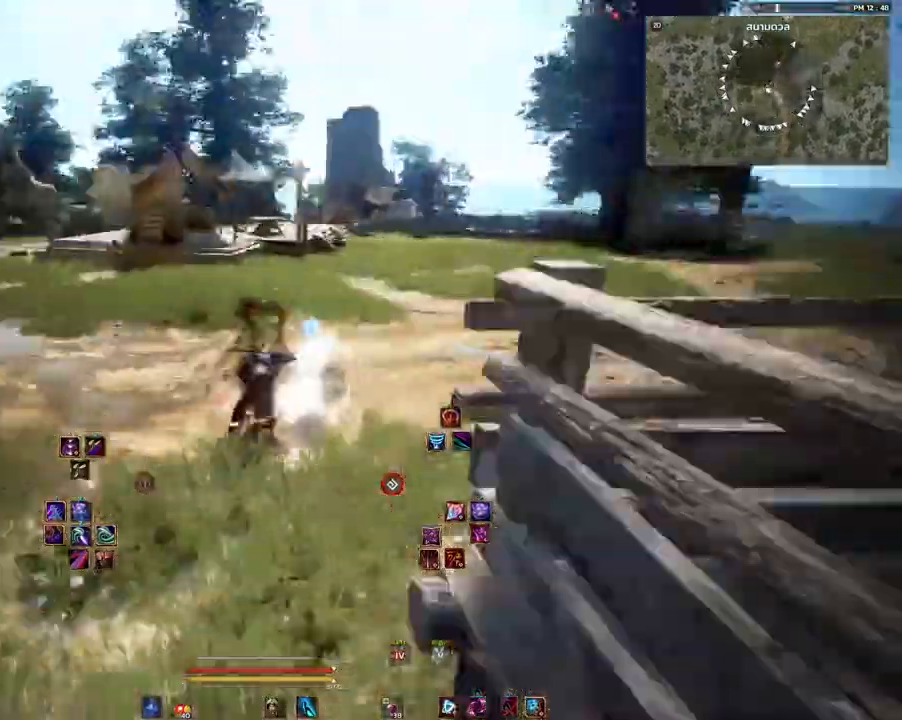
{"keys": ["q", "w"], "mouse": [], "events": [[317, "w", "down"], [400, "q", "down"]]}
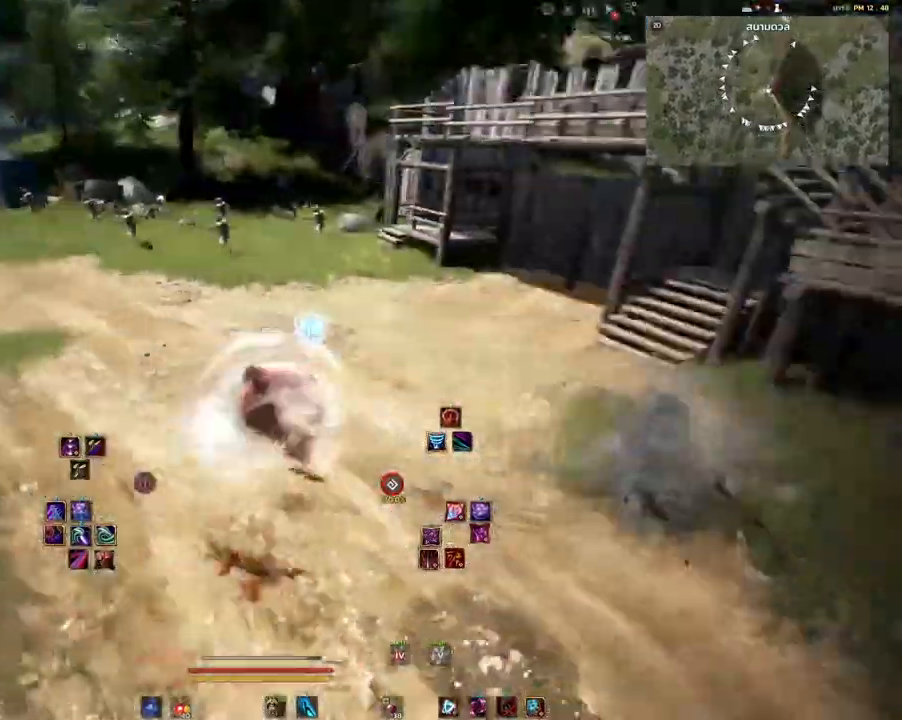
{"keys": [], "mouse": [], "events": [[67, "q", "up"], [67, "w", "up"]]}
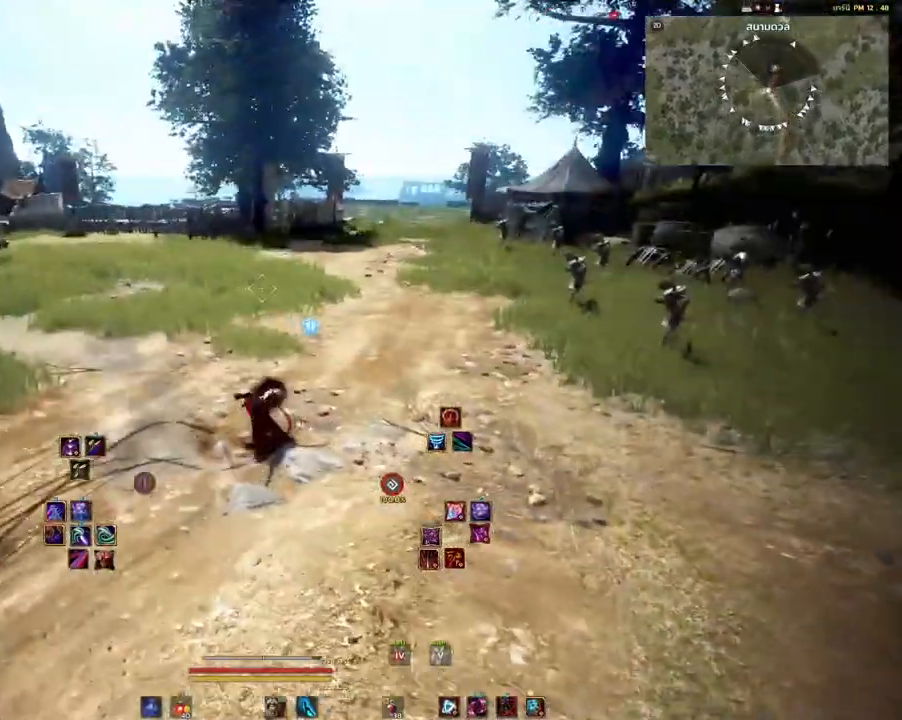
{"keys": [], "mouse": [], "events": []}
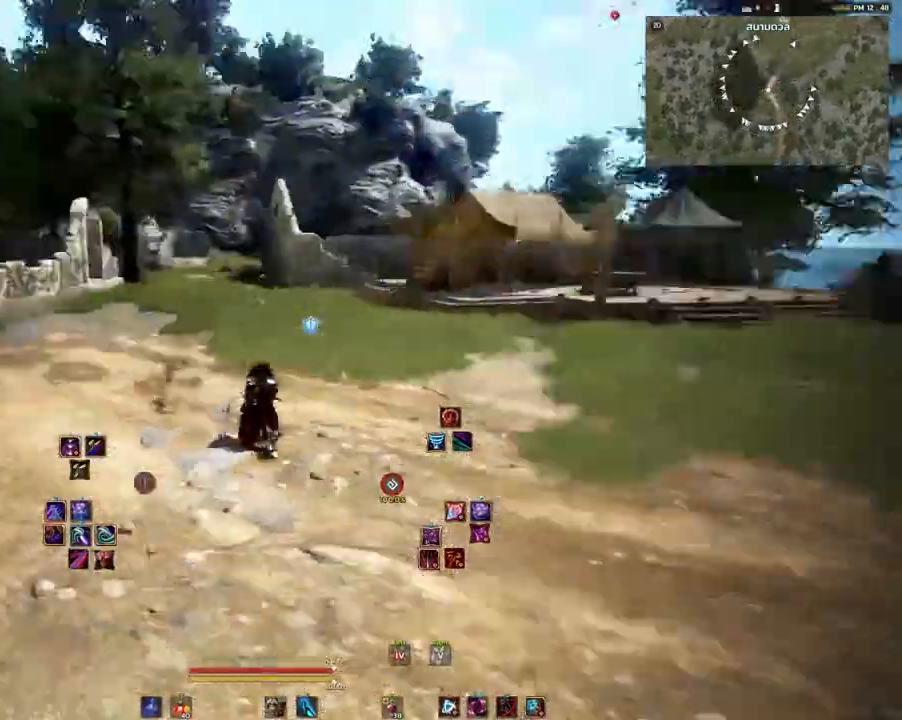
{"keys": [], "mouse": [], "events": [[283, "w", "down"], [300, "q", "down"], [450, "q", "up"], [450, "w", "up"]]}
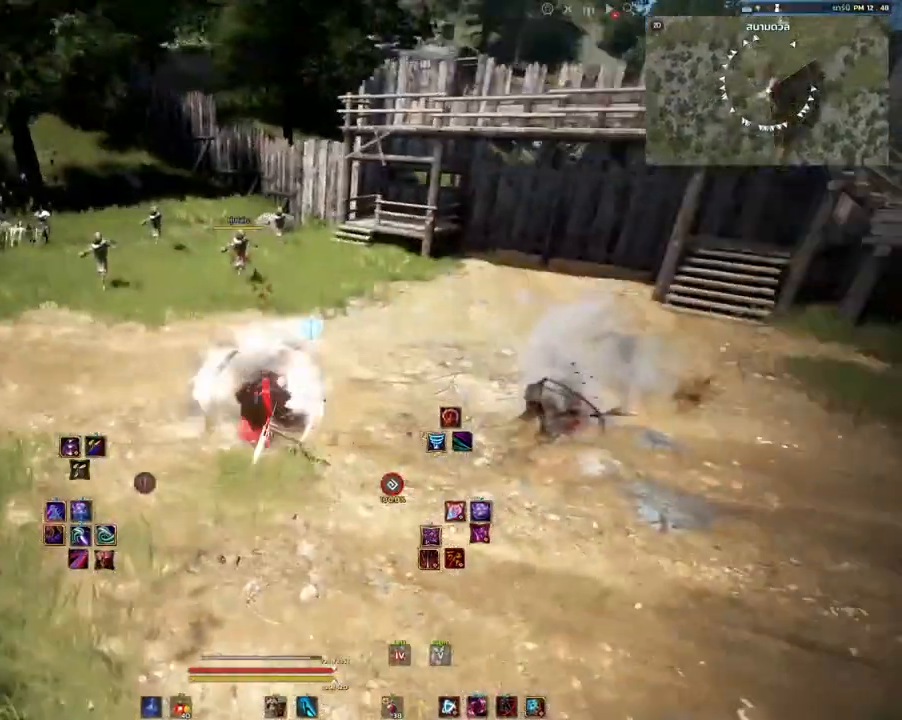
{"keys": [], "mouse": [], "events": []}
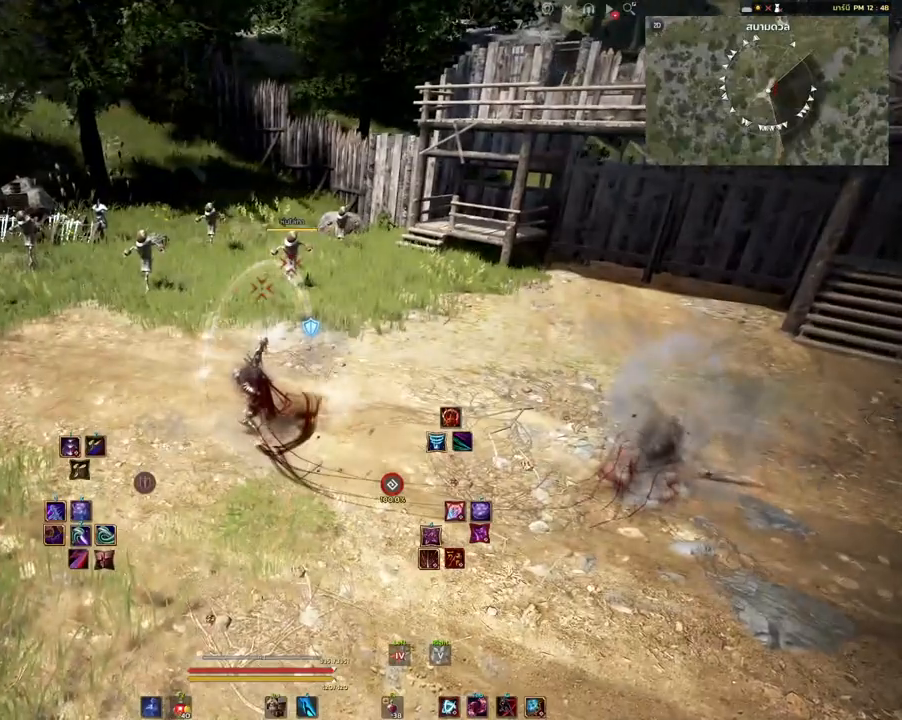
{"keys": [], "mouse": [], "events": []}
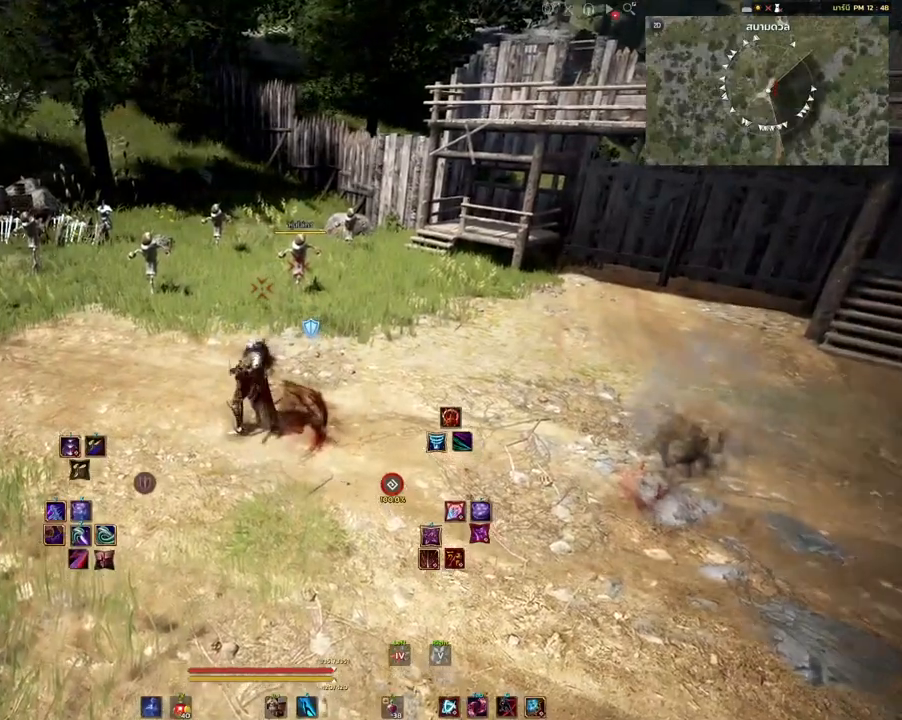
{"keys": ["shift"], "mouse": [], "events": [[467, "shift", "down"]]}
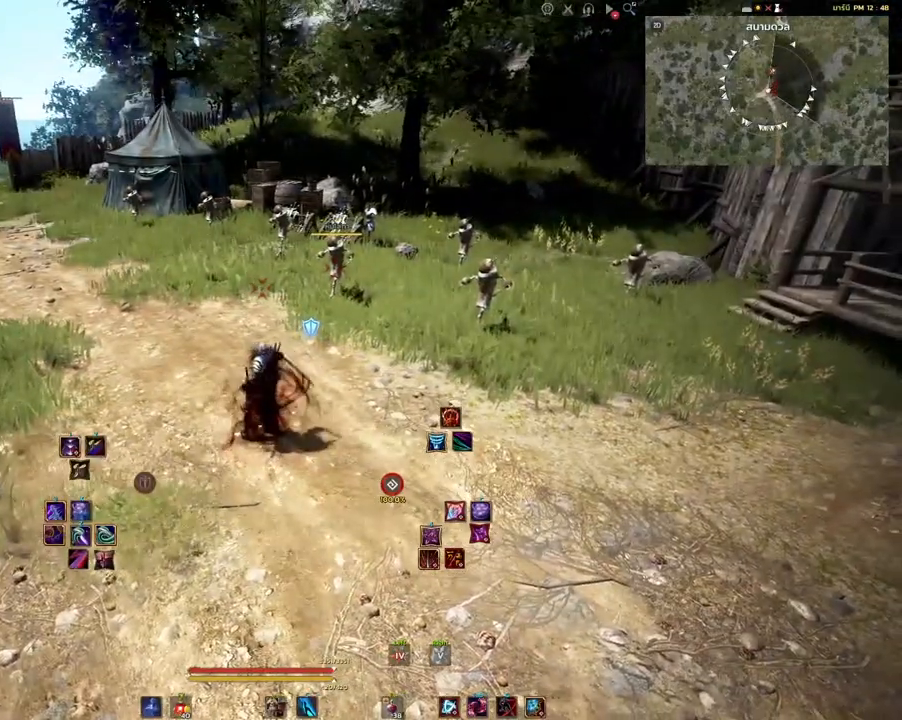
{"keys": [], "mouse": [], "events": [[83, "s", "down"], [233, "s", "up"], [250, "shift", "up"]]}
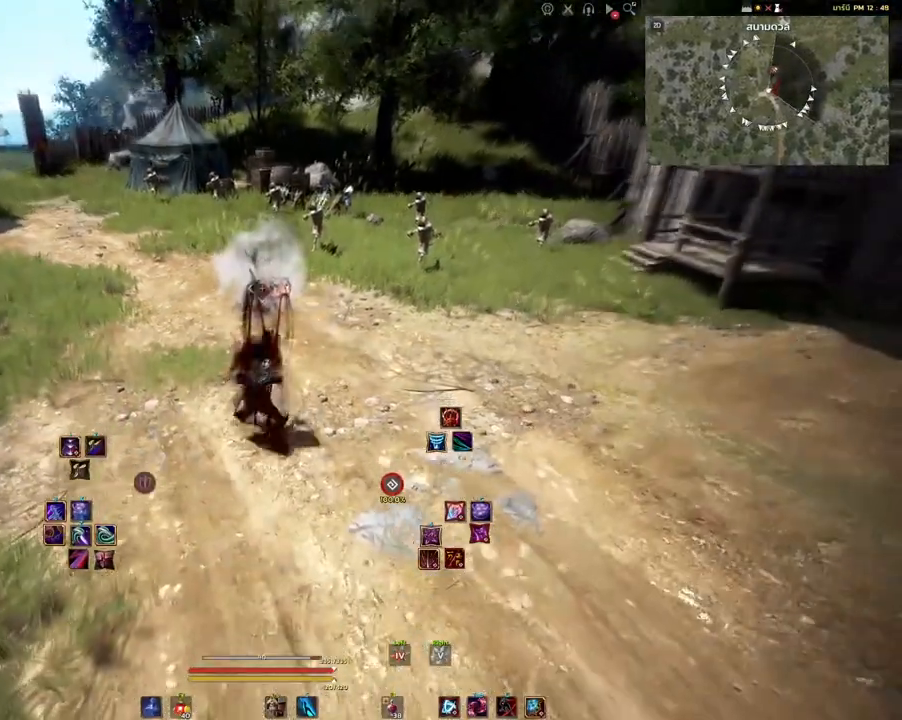
{"keys": ["a", "s"], "mouse": [], "events": [[333, "s", "down"], [383, "a", "down"]]}
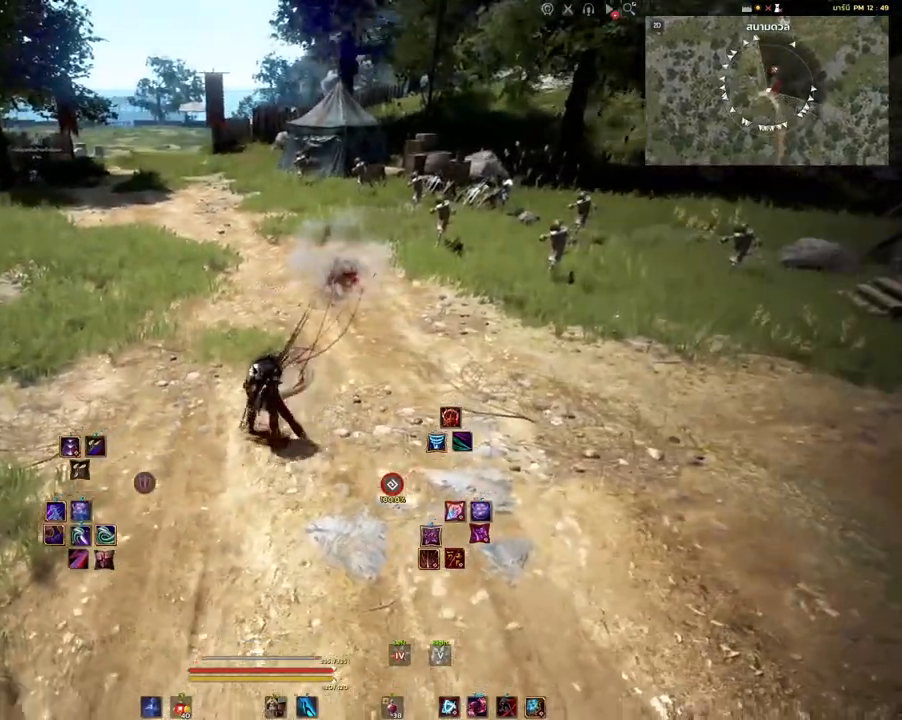
{"keys": ["a", "s"], "mouse": [], "events": []}
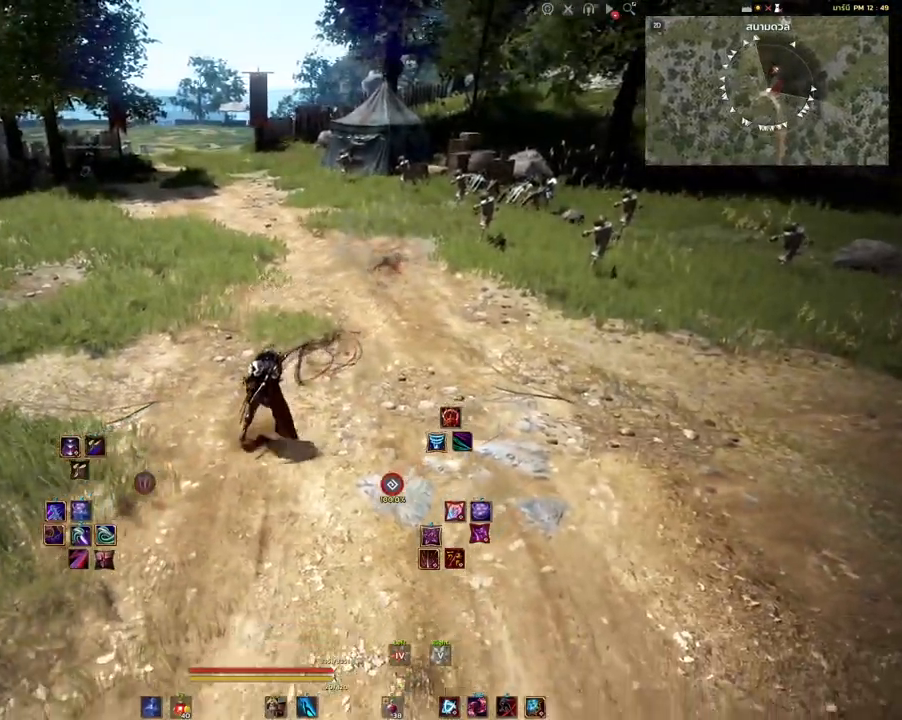
{"keys": ["a", "s"], "mouse": [], "events": []}
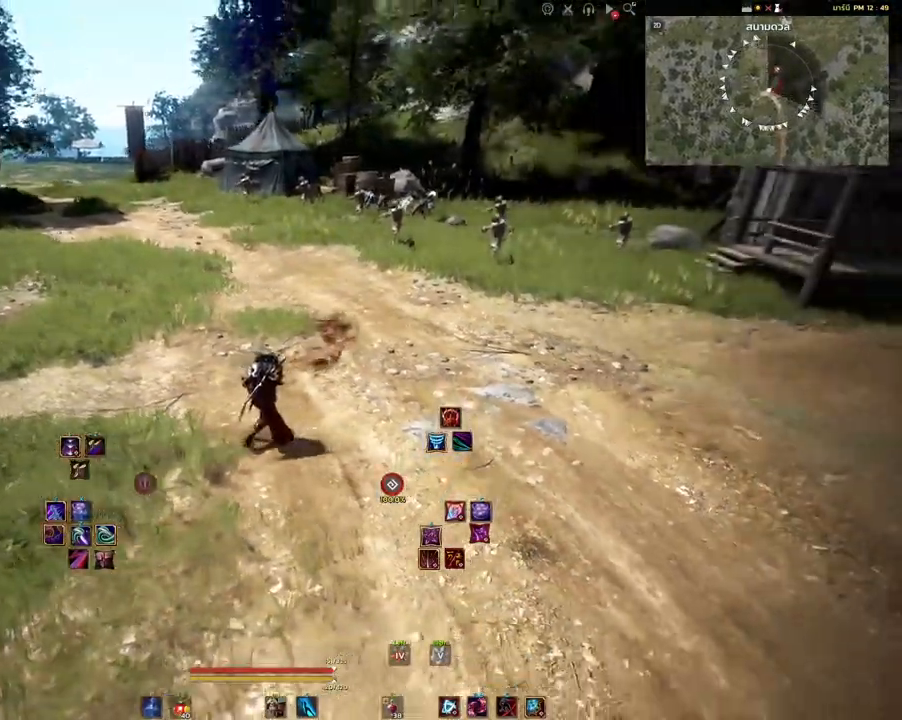
{"keys": ["s"], "mouse": [], "events": [[50, "a", "up"]]}
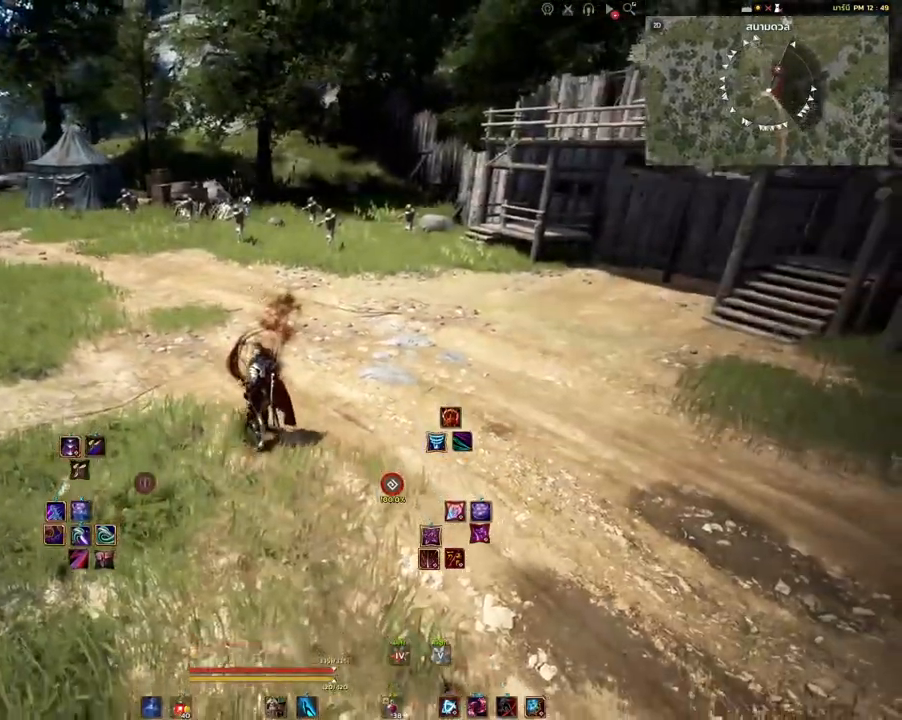
{"keys": ["d", "s"], "mouse": [], "events": [[200, "d", "down"]]}
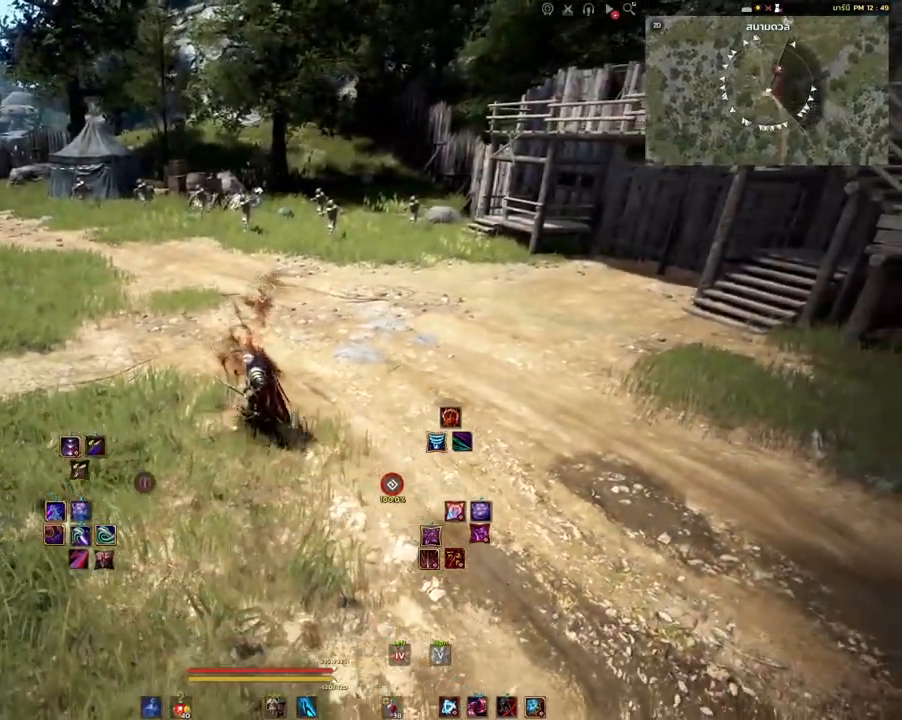
{"keys": ["d", "s"], "mouse": [], "events": []}
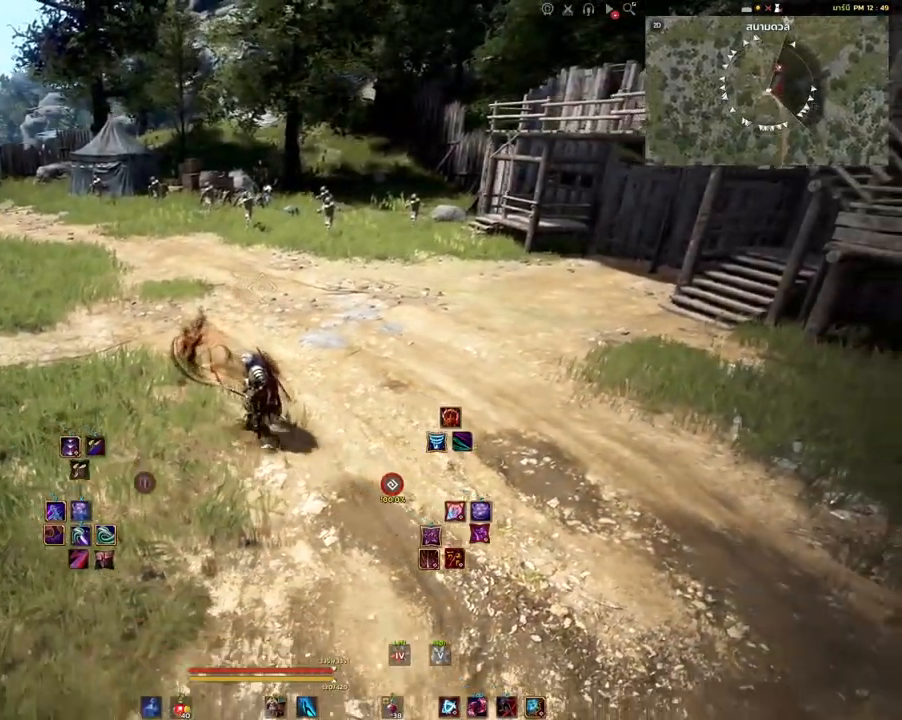
{"keys": ["d"], "mouse": [], "events": [[433, "s", "up"]]}
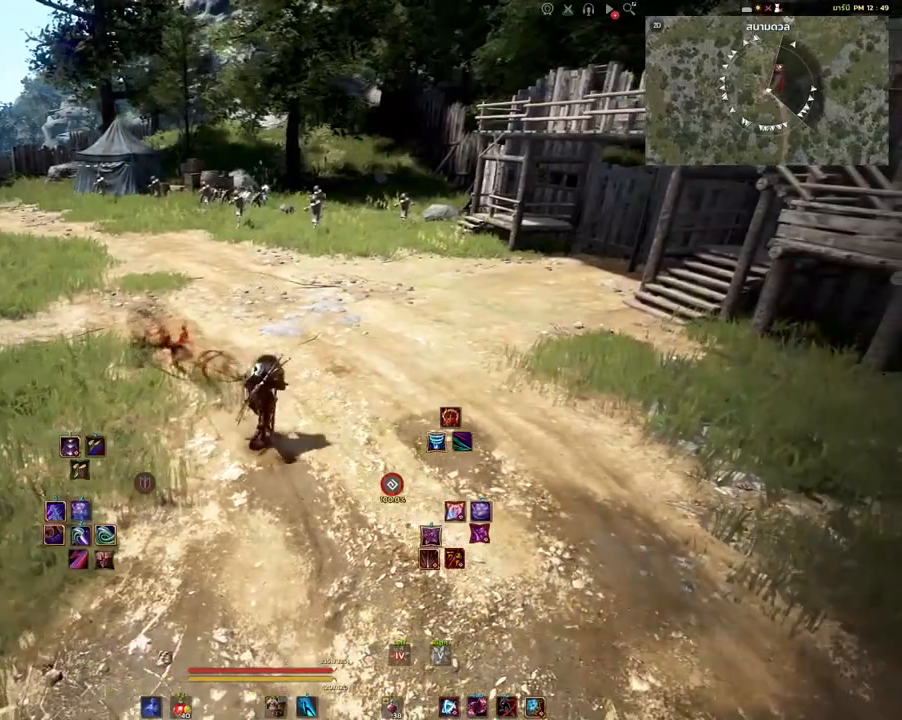
{"keys": [], "mouse": [], "events": [[117, "q", "down"], [233, "q", "up"], [250, "d", "up"]]}
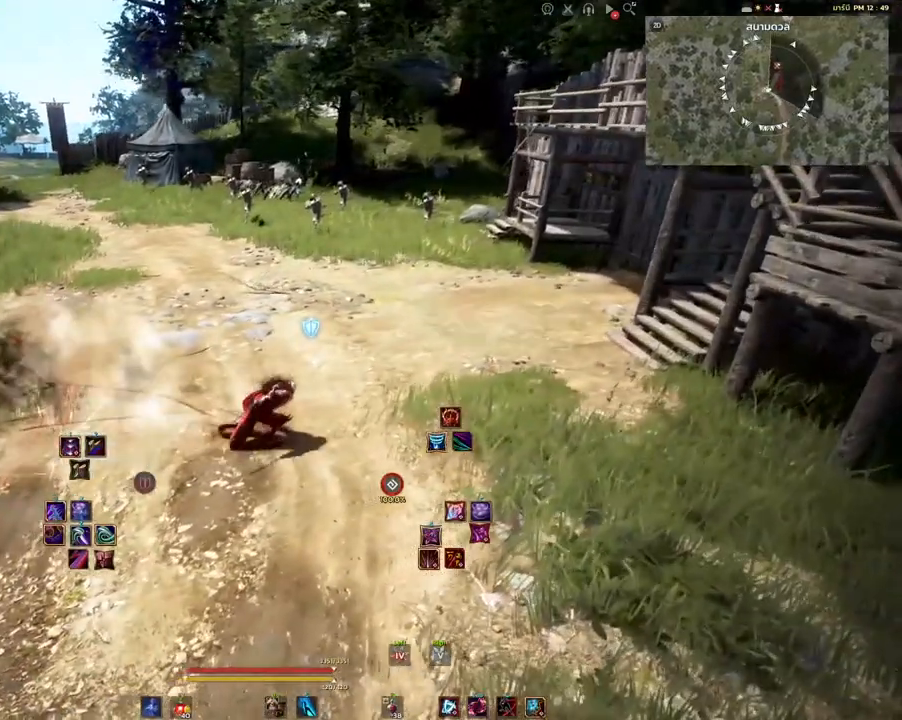
{"keys": ["a"], "mouse": [], "events": [[283, "a", "down"]]}
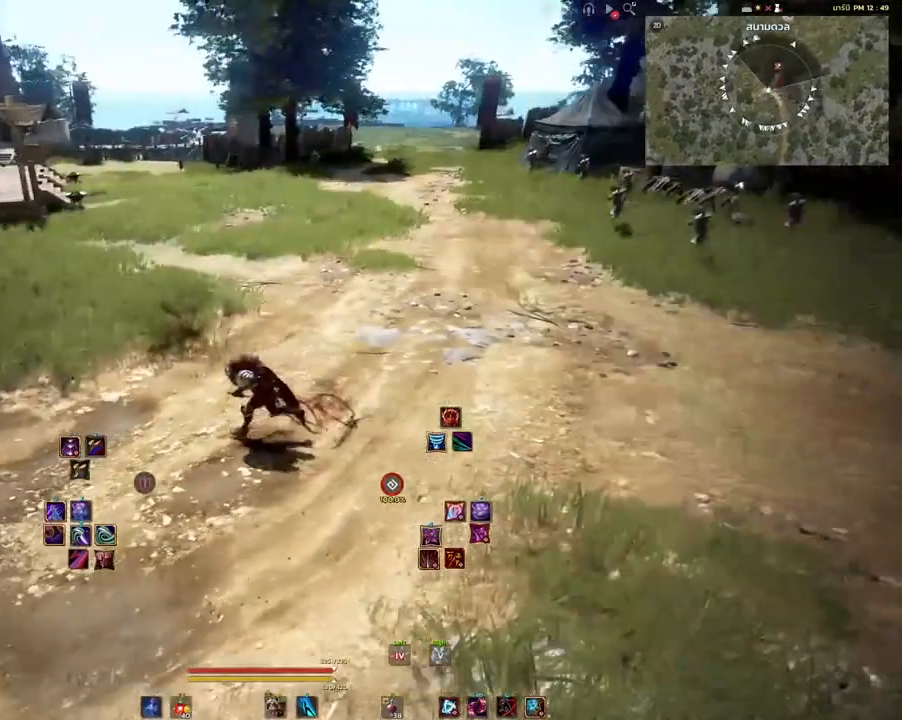
{"keys": ["a"], "mouse": [], "events": []}
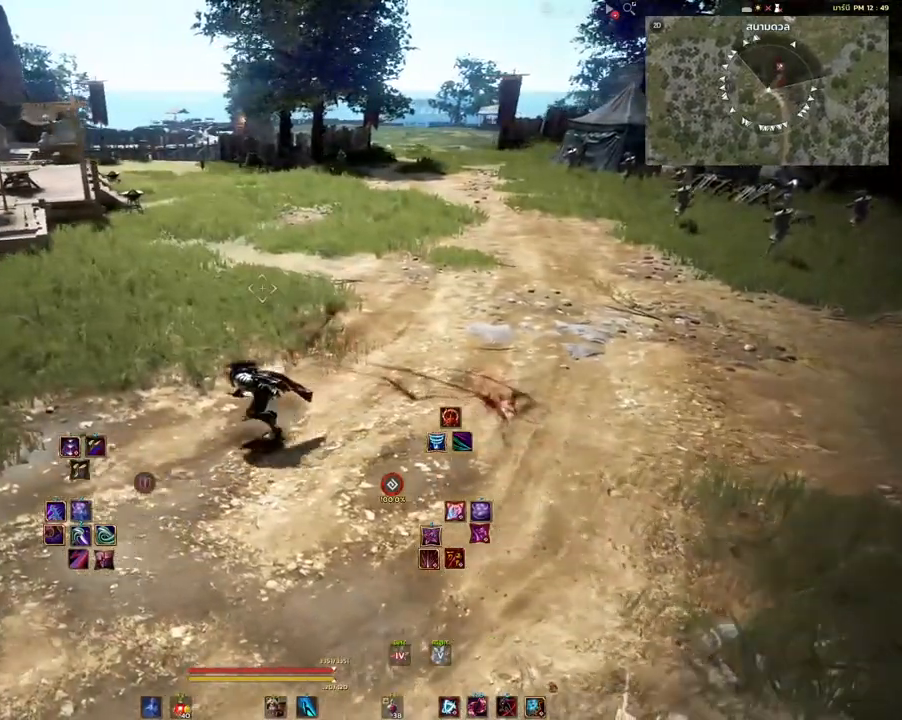
{"keys": ["a"], "mouse": [], "events": []}
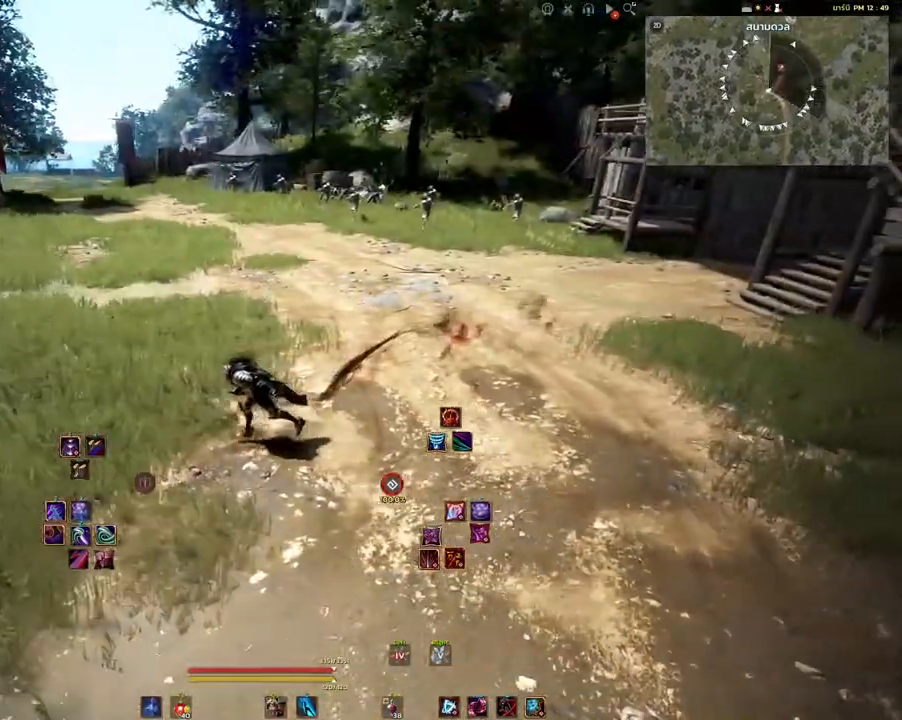
{"keys": [], "mouse": [], "events": [[67, "a", "up"]]}